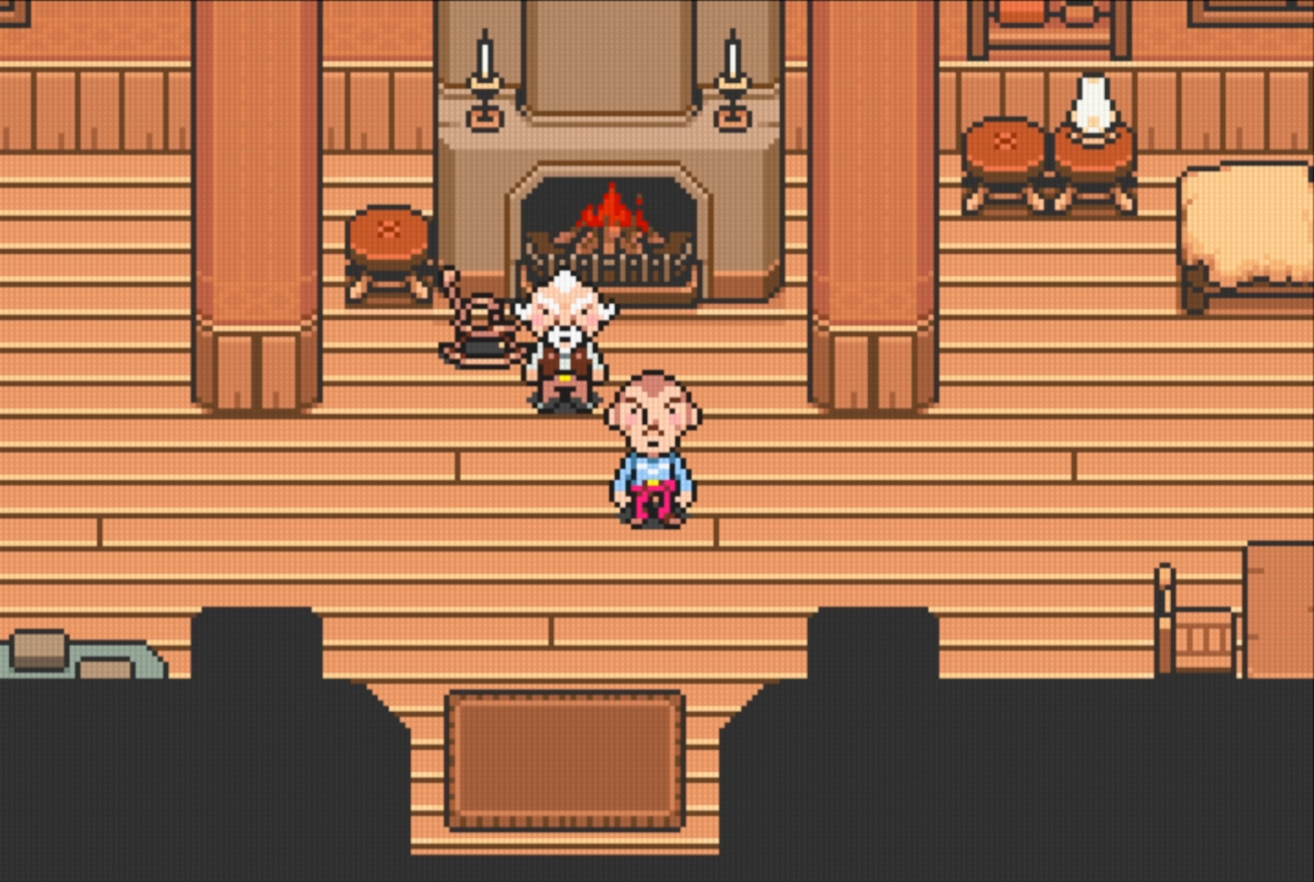
Gameplay with a controller (Nintendo layout); each line is a JSON object with the inputs held at the frame after it. "events" lists button and stick changes between this image and that frame as [ms after this image, input, new state], when the widget could be followed in between. Not read: L3 R3.
{"buttons": ["DPAD_DOWN", "DPAD_RIGHT"], "events": [[350, "DPAD_LEFT", "down"], [366, "DPAD_UP", "down"], [383, "DPAD_LEFT", "up"], [433, "DPAD_RIGHT", "down"], [433, "DPAD_UP", "up"], [483, "DPAD_DOWN", "down"]]}
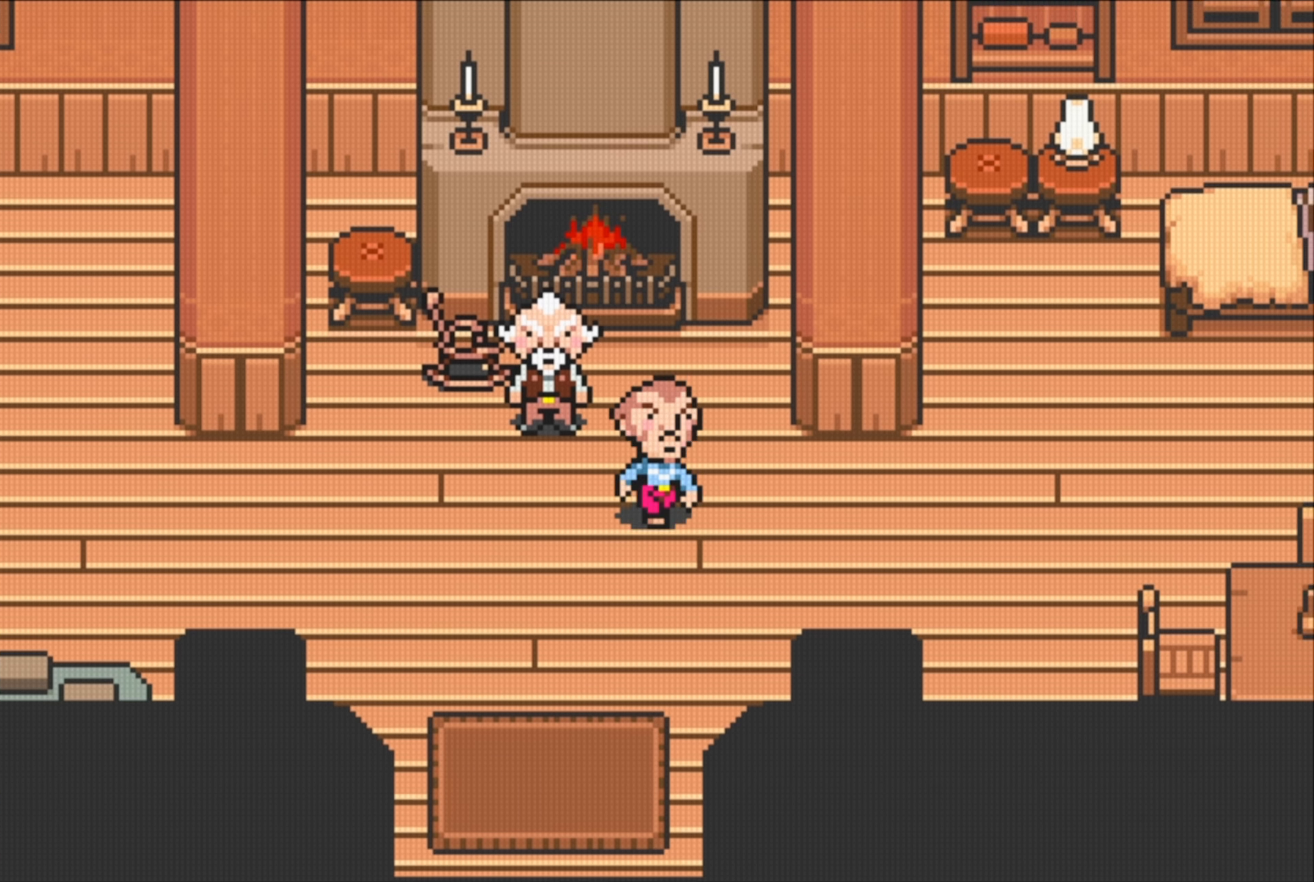
{"buttons": ["B"], "events": [[133, "DPAD_RIGHT", "up"], [166, "DPAD_DOWN", "up"], [166, "DPAD_LEFT", "down"], [216, "DPAD_LEFT", "up"], [266, "B", "down"]]}
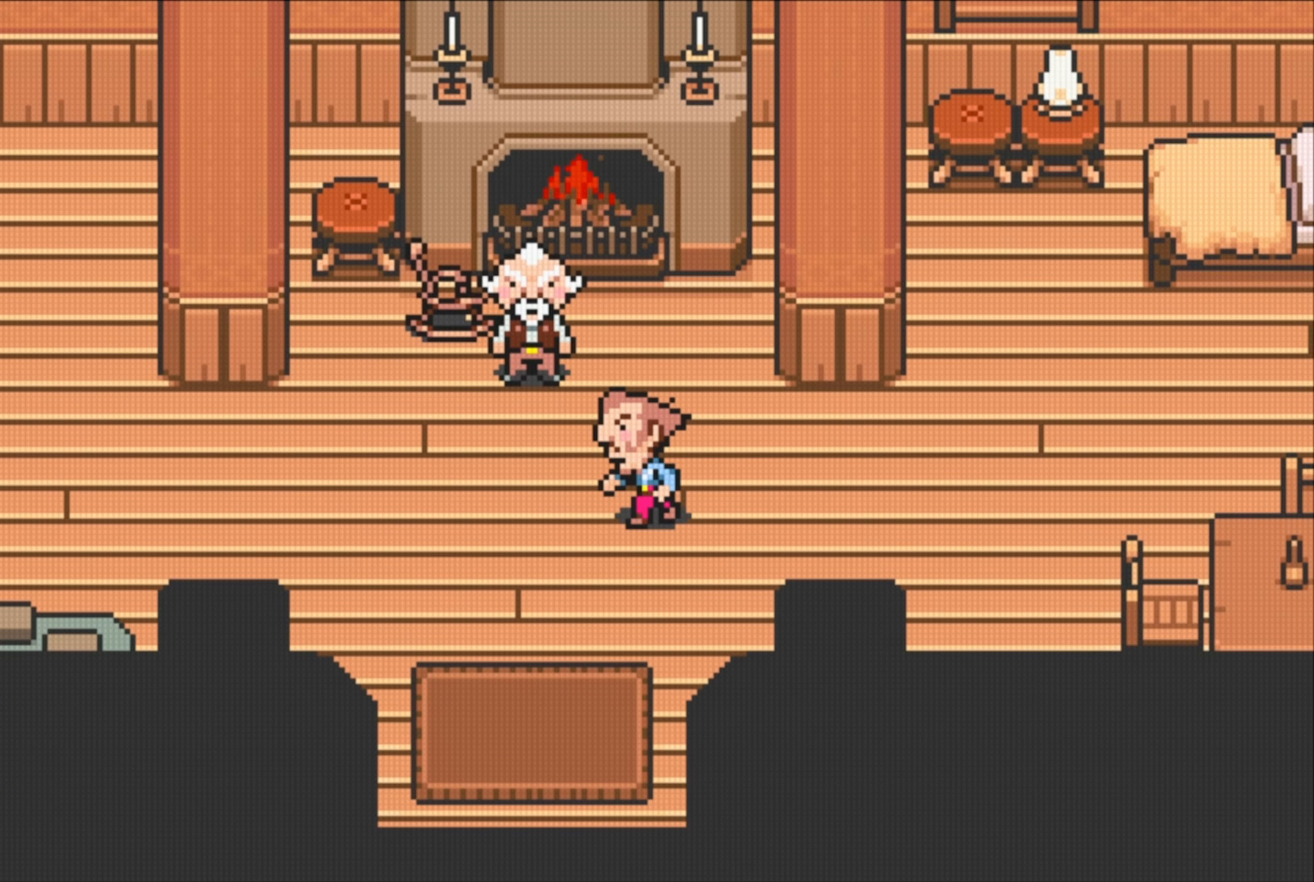
{"buttons": ["B"], "events": [[100, "B", "up"], [133, "DPAD_RIGHT", "down"], [233, "B", "down"], [250, "DPAD_RIGHT", "up"]]}
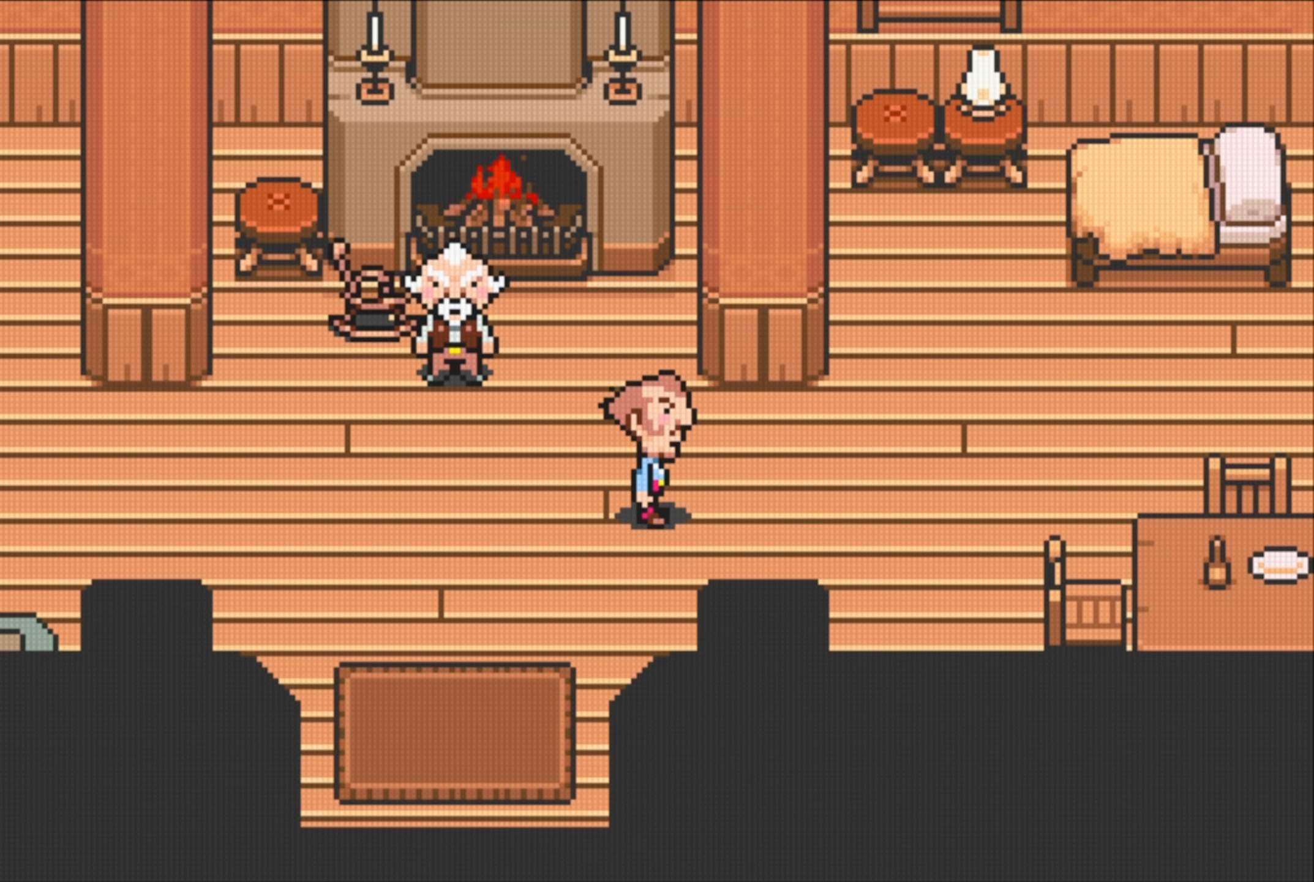
{"buttons": ["B"], "events": [[383, "B", "up"], [433, "B", "down"]]}
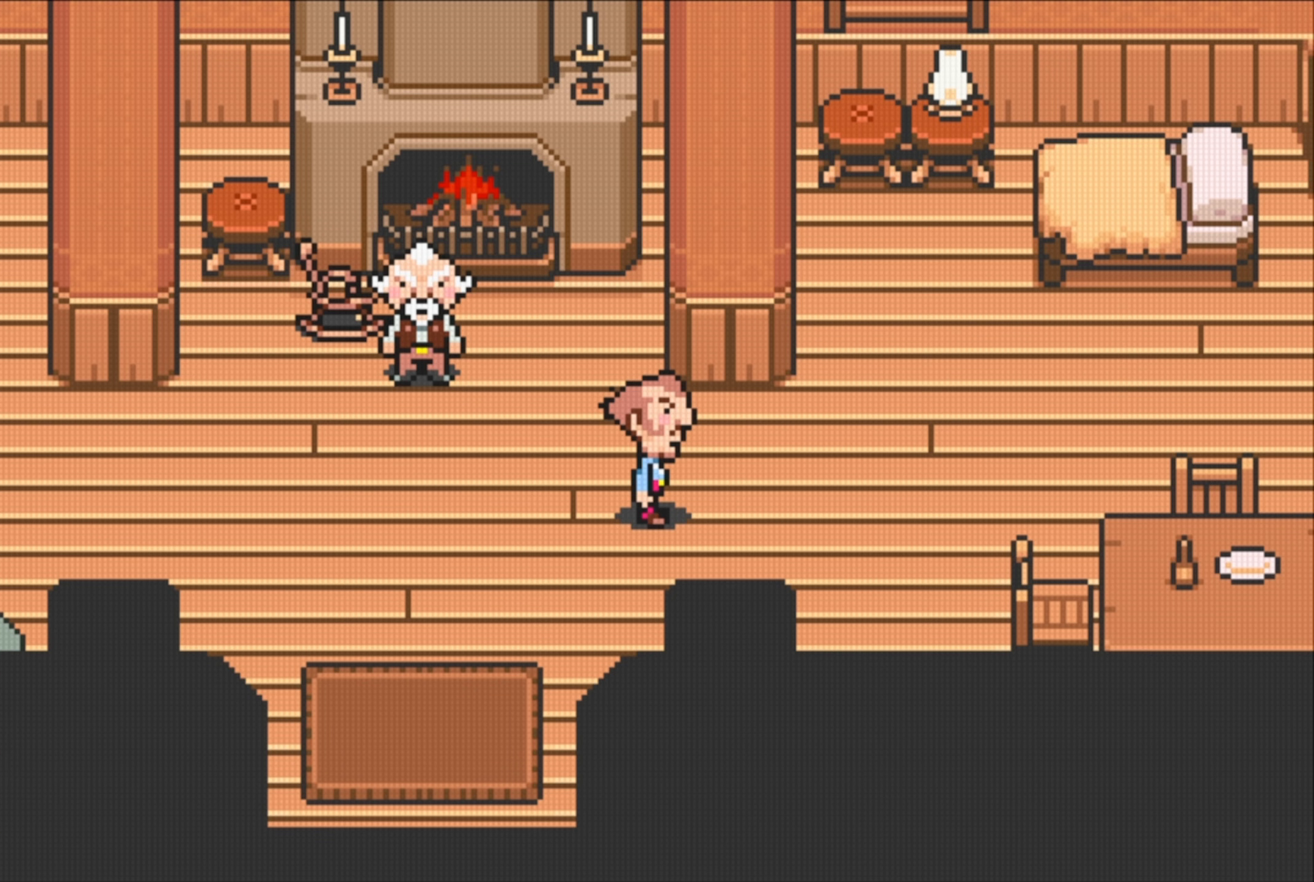
{"buttons": ["B"], "events": []}
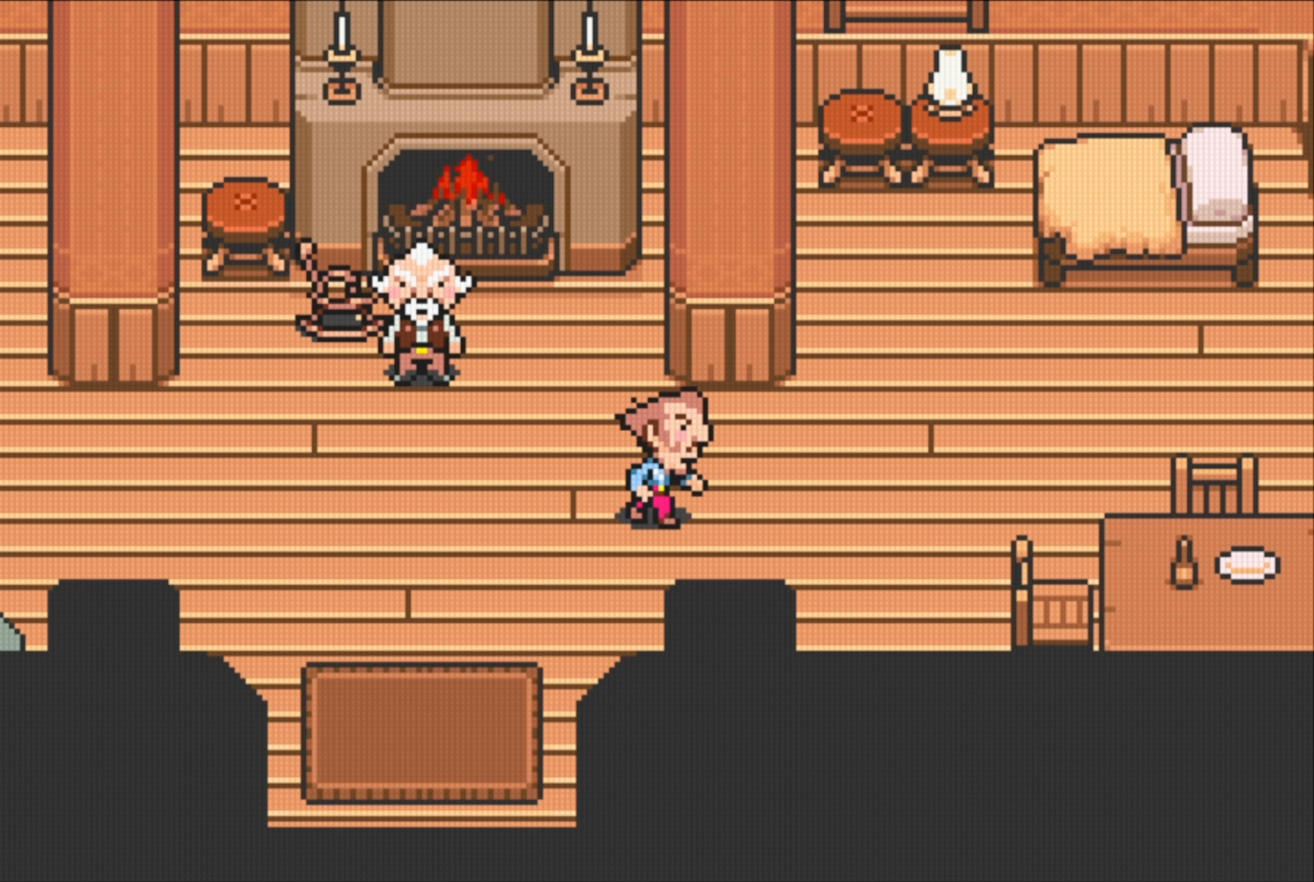
{"buttons": ["B"], "events": []}
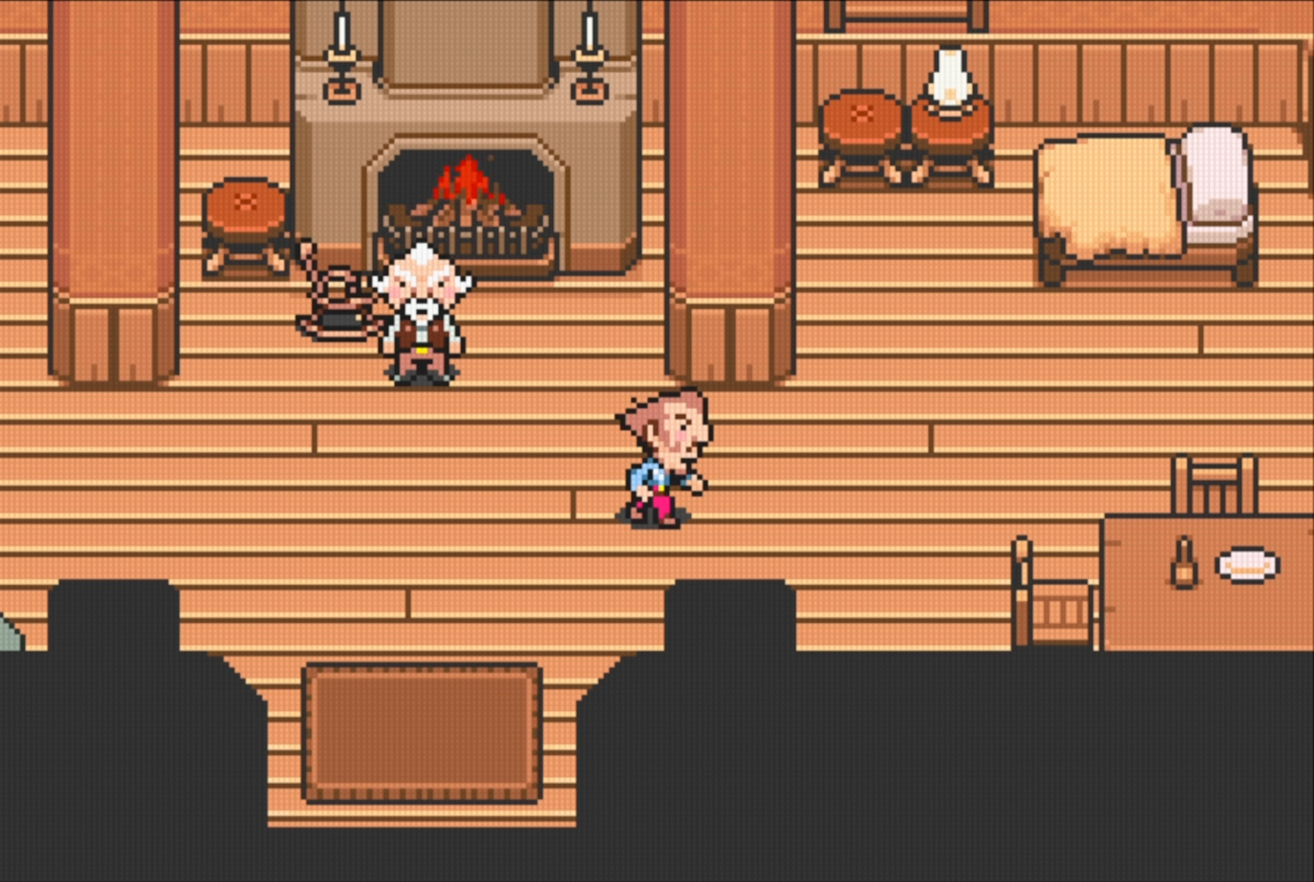
{"buttons": ["DPAD_UP"], "events": [[17, "B", "up"], [450, "DPAD_UP", "down"]]}
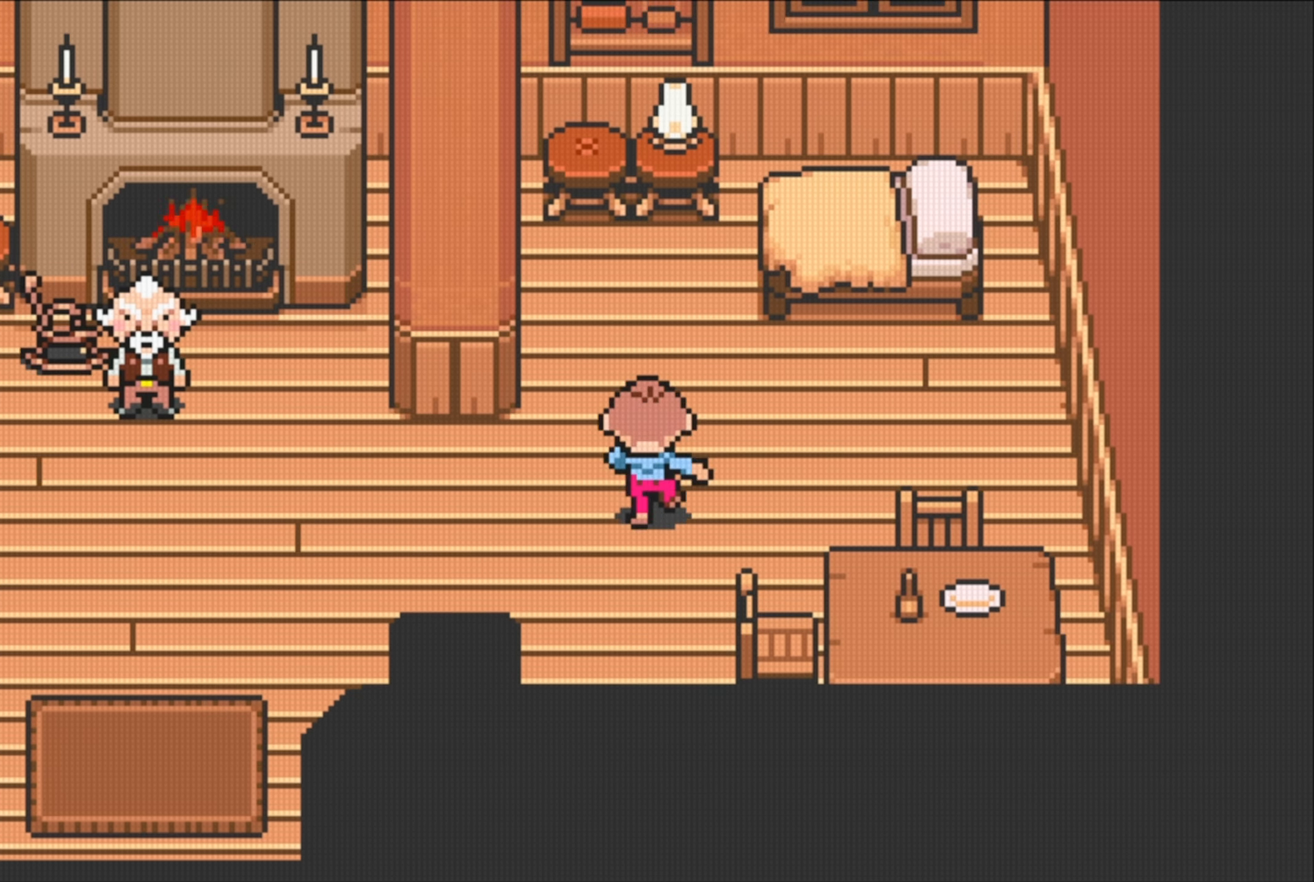
{"buttons": ["DPAD_DOWN", "DPAD_LEFT"], "events": [[50, "DPAD_RIGHT", "down"], [50, "DPAD_UP", "up"], [283, "DPAD_DOWN", "down"], [300, "DPAD_RIGHT", "up"], [333, "DPAD_LEFT", "down"], [383, "DPAD_DOWN", "up"], [500, "DPAD_DOWN", "down"]]}
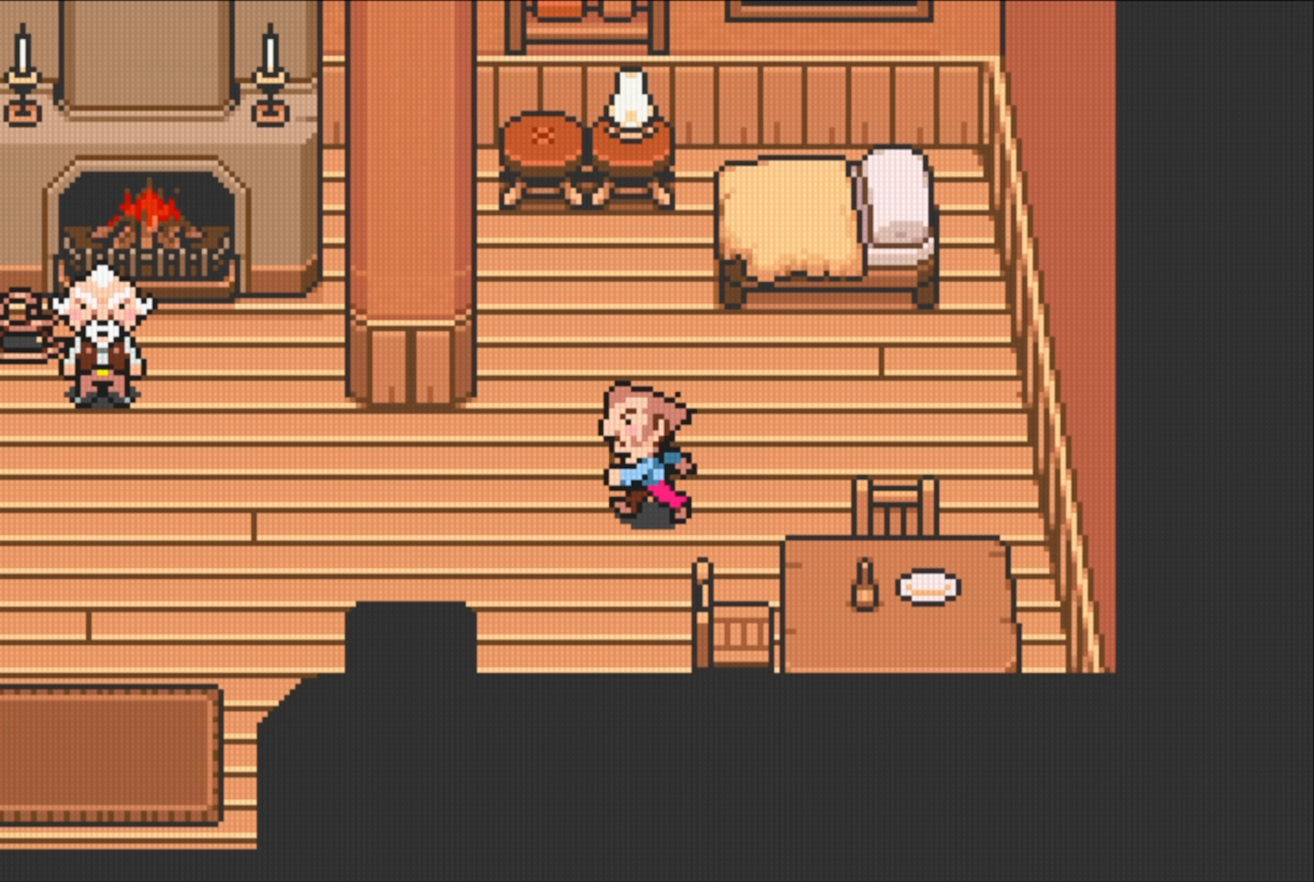
{"buttons": ["DPAD_UP", "DPAD_LEFT"], "events": [[183, "DPAD_DOWN", "up"], [333, "DPAD_UP", "down"]]}
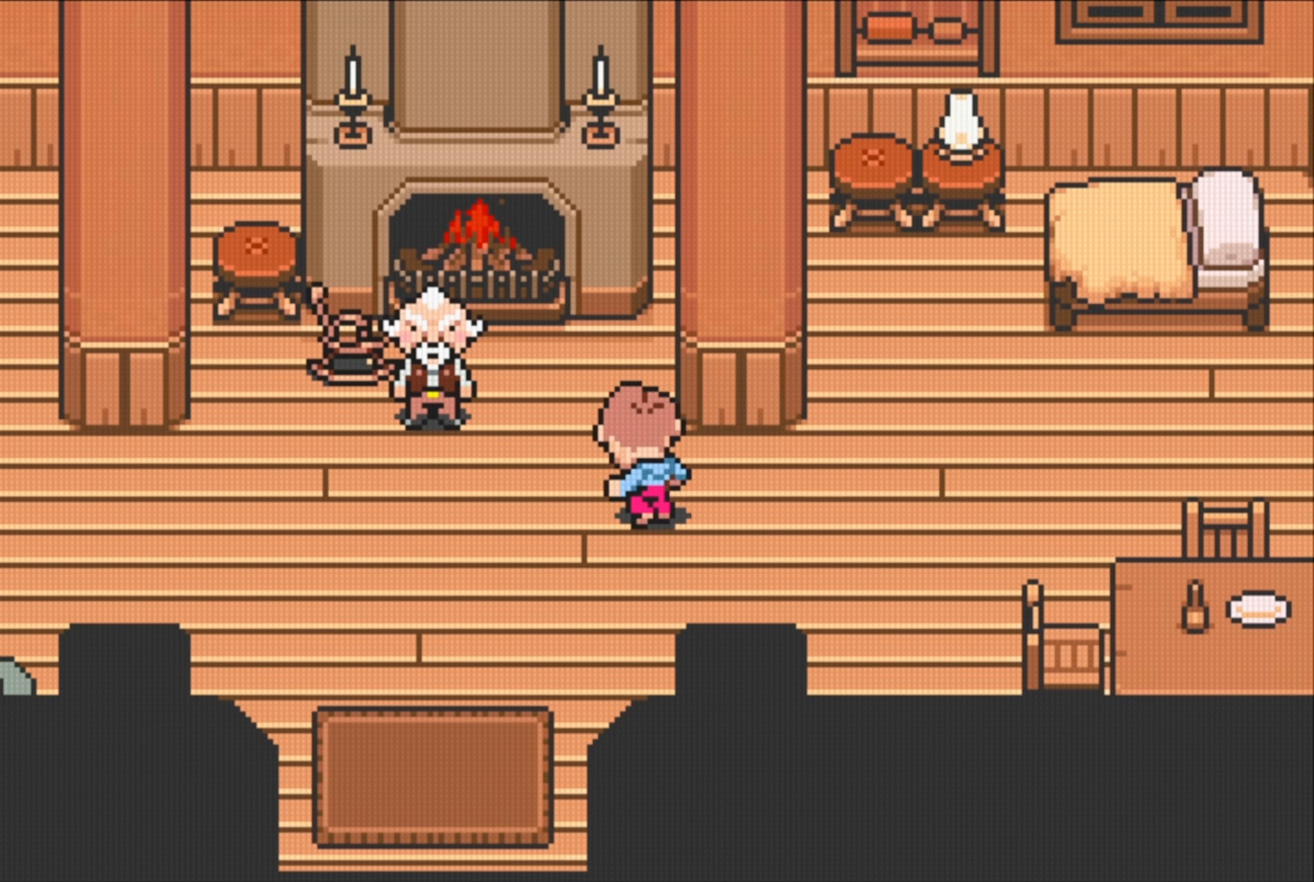
{"buttons": ["DPAD_LEFT"], "events": [[50, "DPAD_UP", "up"], [233, "DPAD_DOWN", "down"], [400, "DPAD_DOWN", "up"]]}
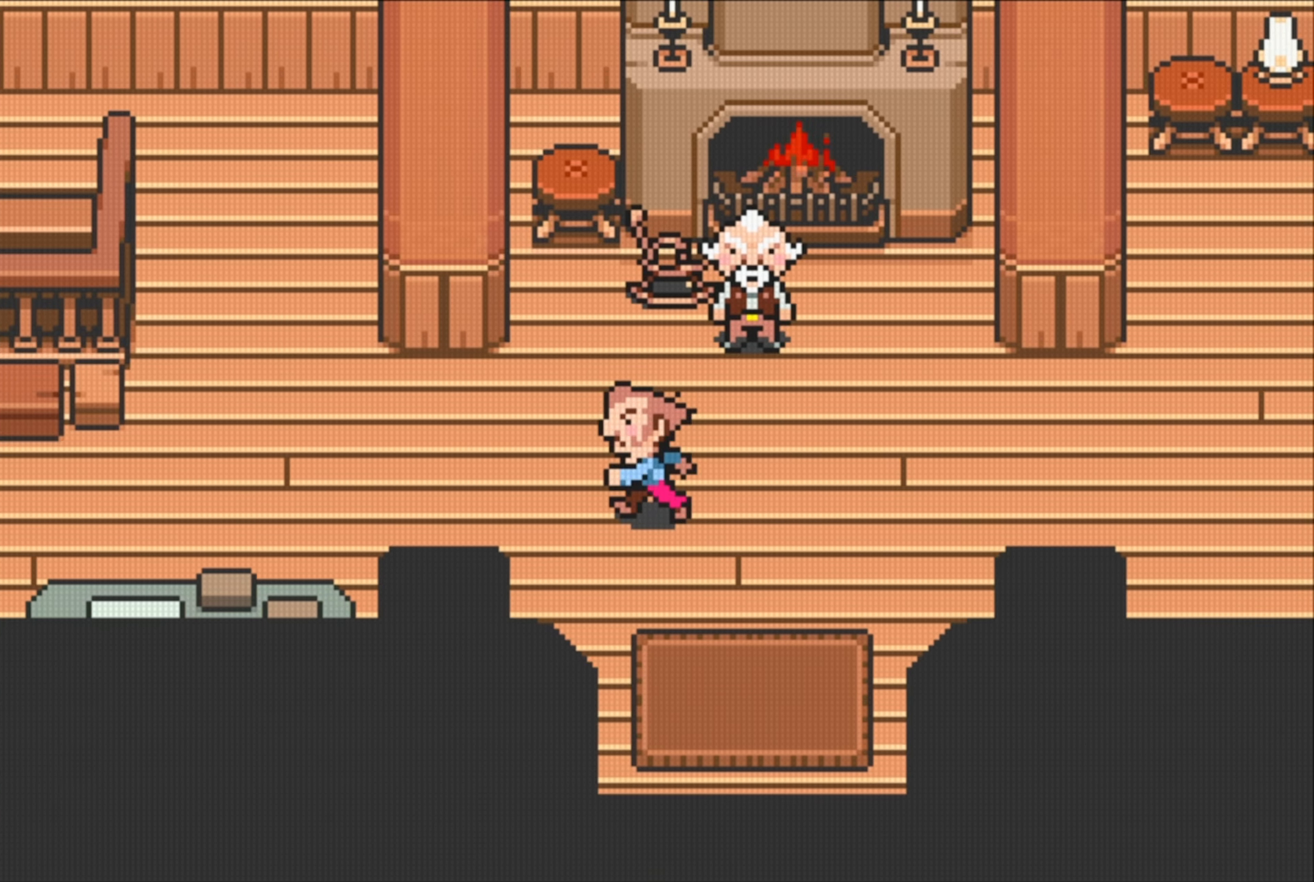
{"buttons": ["DPAD_UP"], "events": [[417, "DPAD_UP", "down"], [467, "DPAD_LEFT", "up"]]}
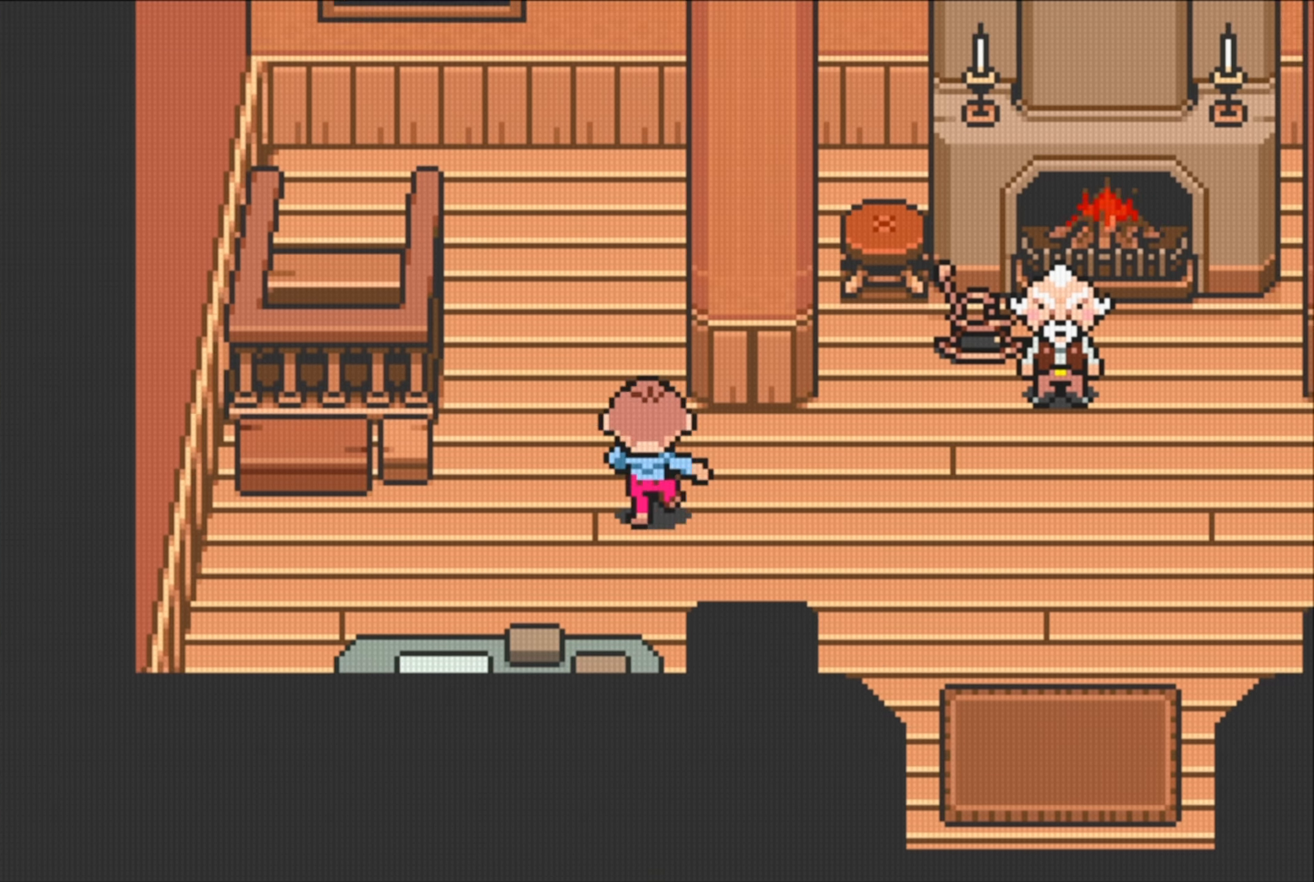
{"buttons": ["DPAD_UP", "DPAD_LEFT"], "events": [[33, "DPAD_LEFT", "down"]]}
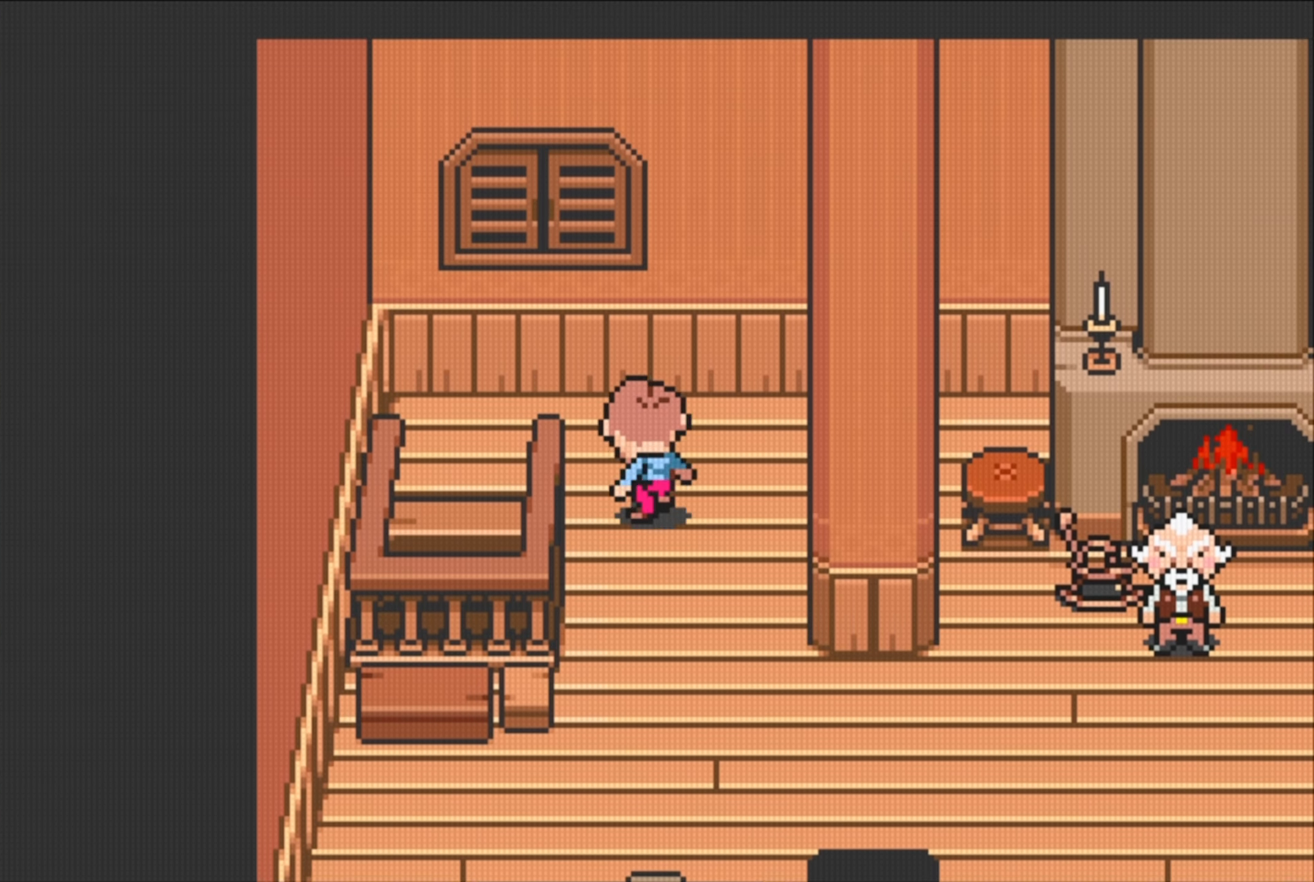
{"buttons": ["DPAD_DOWN"], "events": [[317, "DPAD_UP", "up"], [333, "DPAD_DOWN", "down"], [500, "DPAD_LEFT", "up"]]}
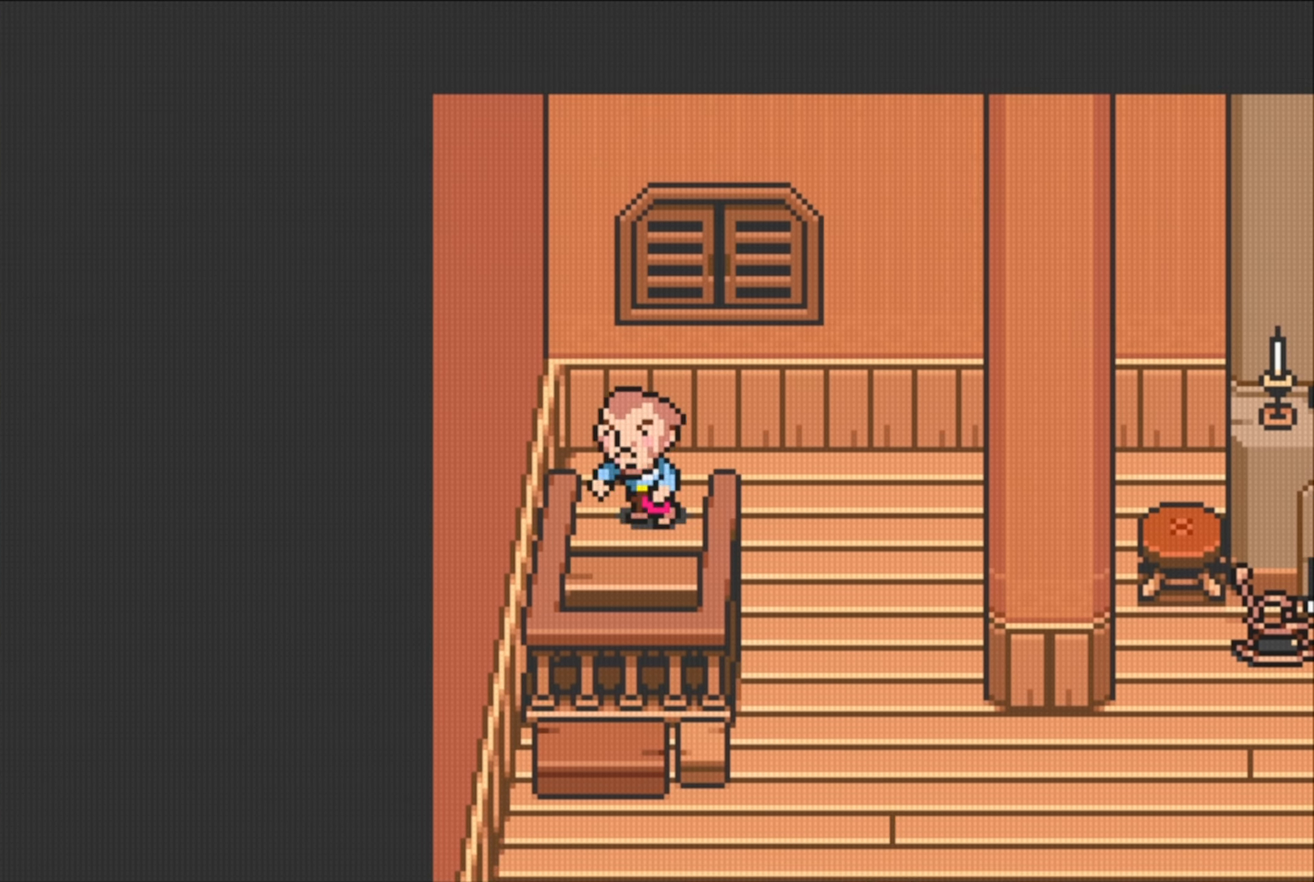
{"buttons": ["DPAD_DOWN"], "events": [[67, "DPAD_LEFT", "down"], [450, "DPAD_LEFT", "up"]]}
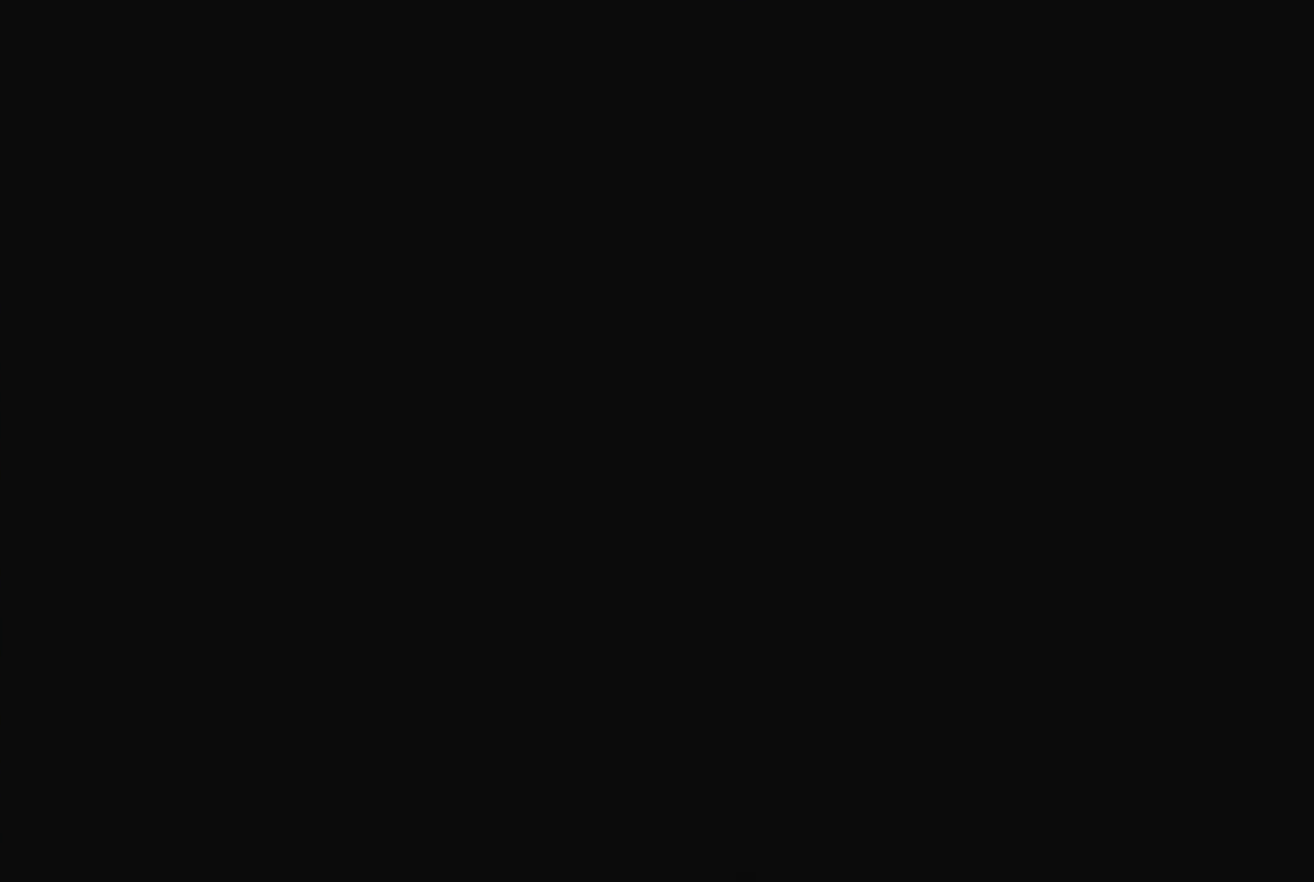
{"buttons": [], "events": [[167, "DPAD_DOWN", "up"]]}
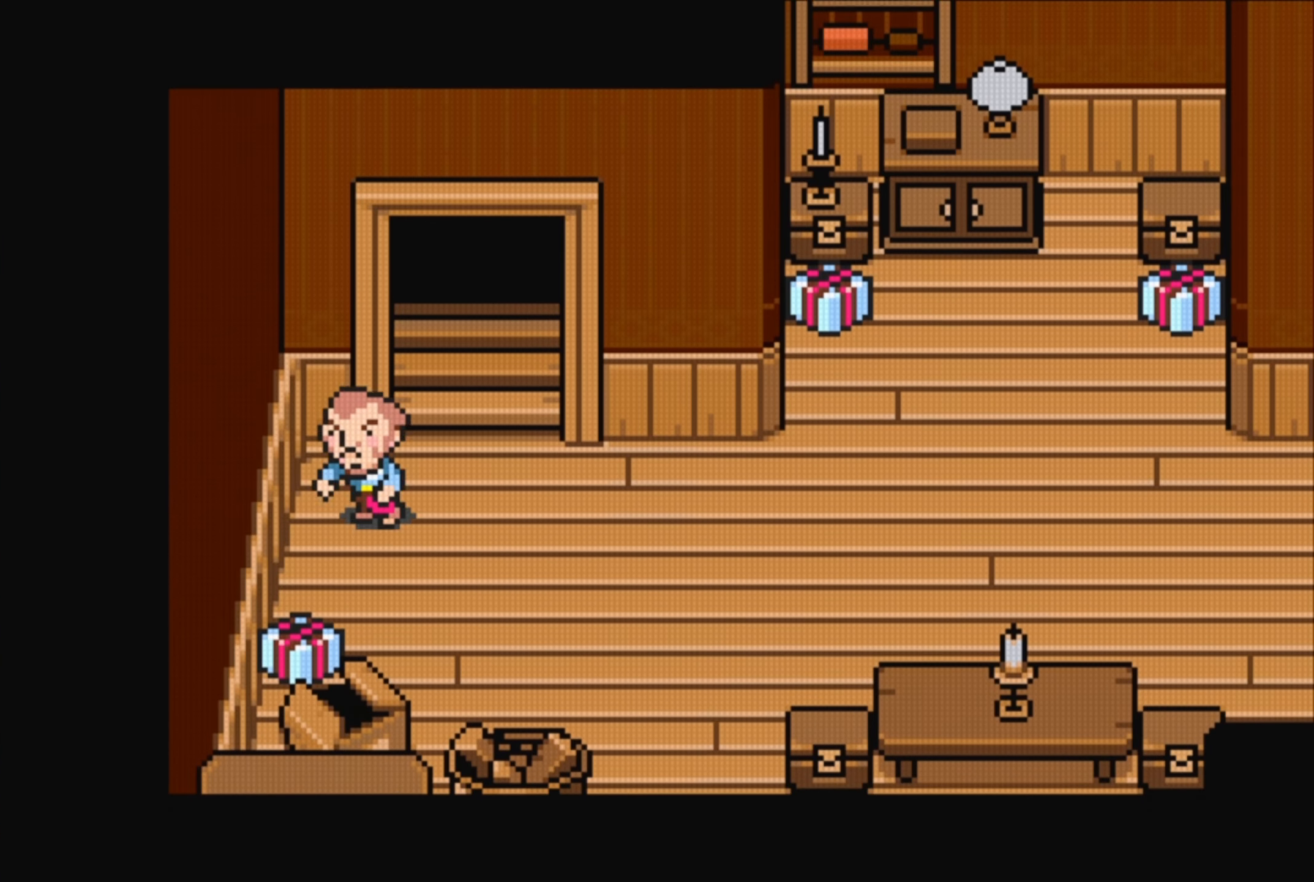
{"buttons": ["DPAD_DOWN"], "events": [[167, "DPAD_RIGHT", "down"], [367, "DPAD_DOWN", "down"], [434, "DPAD_RIGHT", "up"]]}
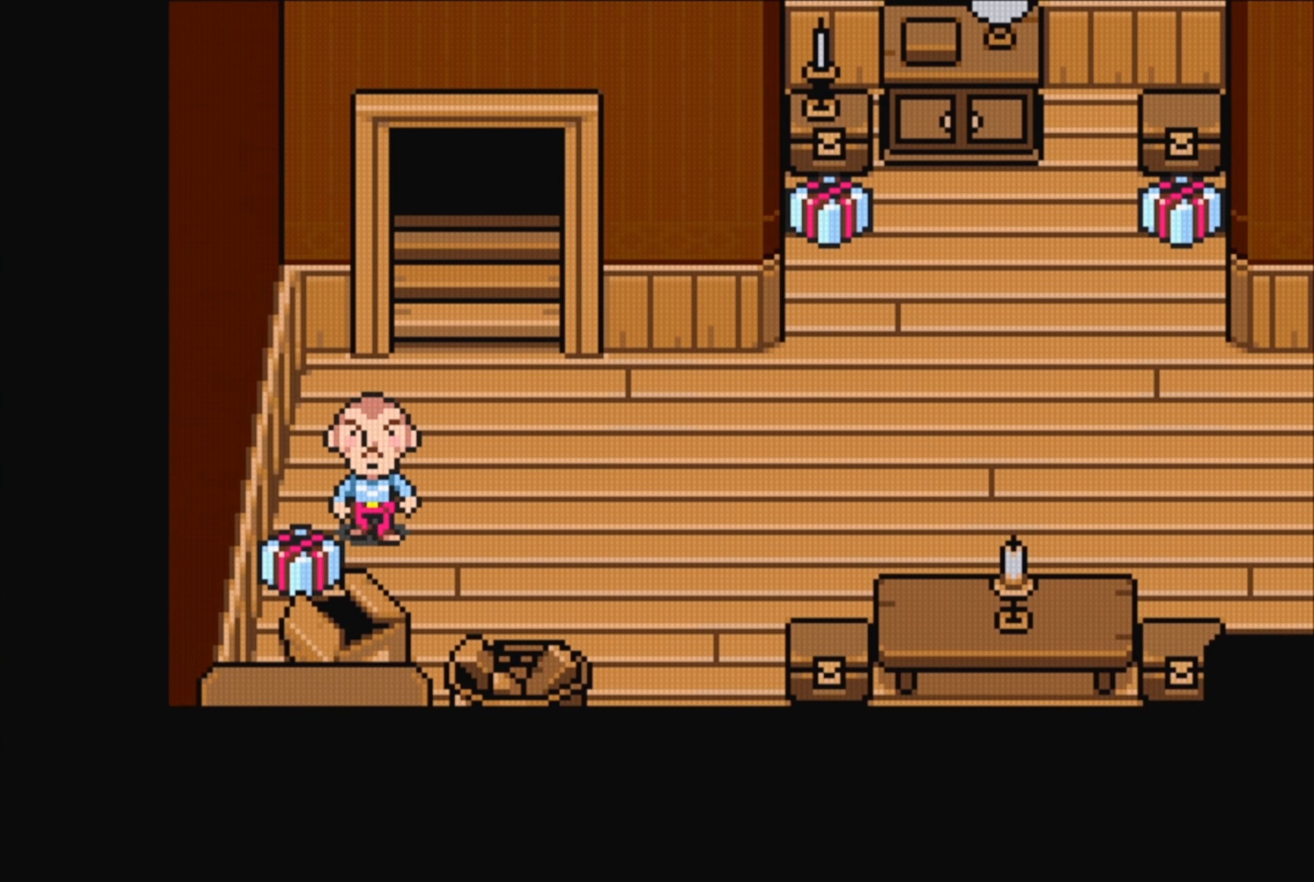
{"buttons": ["DPAD_DOWN"], "events": [[17, "DPAD_LEFT", "down"], [67, "DPAD_DOWN", "up"], [167, "A", "down"], [284, "DPAD_DOWN", "down"], [384, "A", "up"], [434, "DPAD_LEFT", "up"]]}
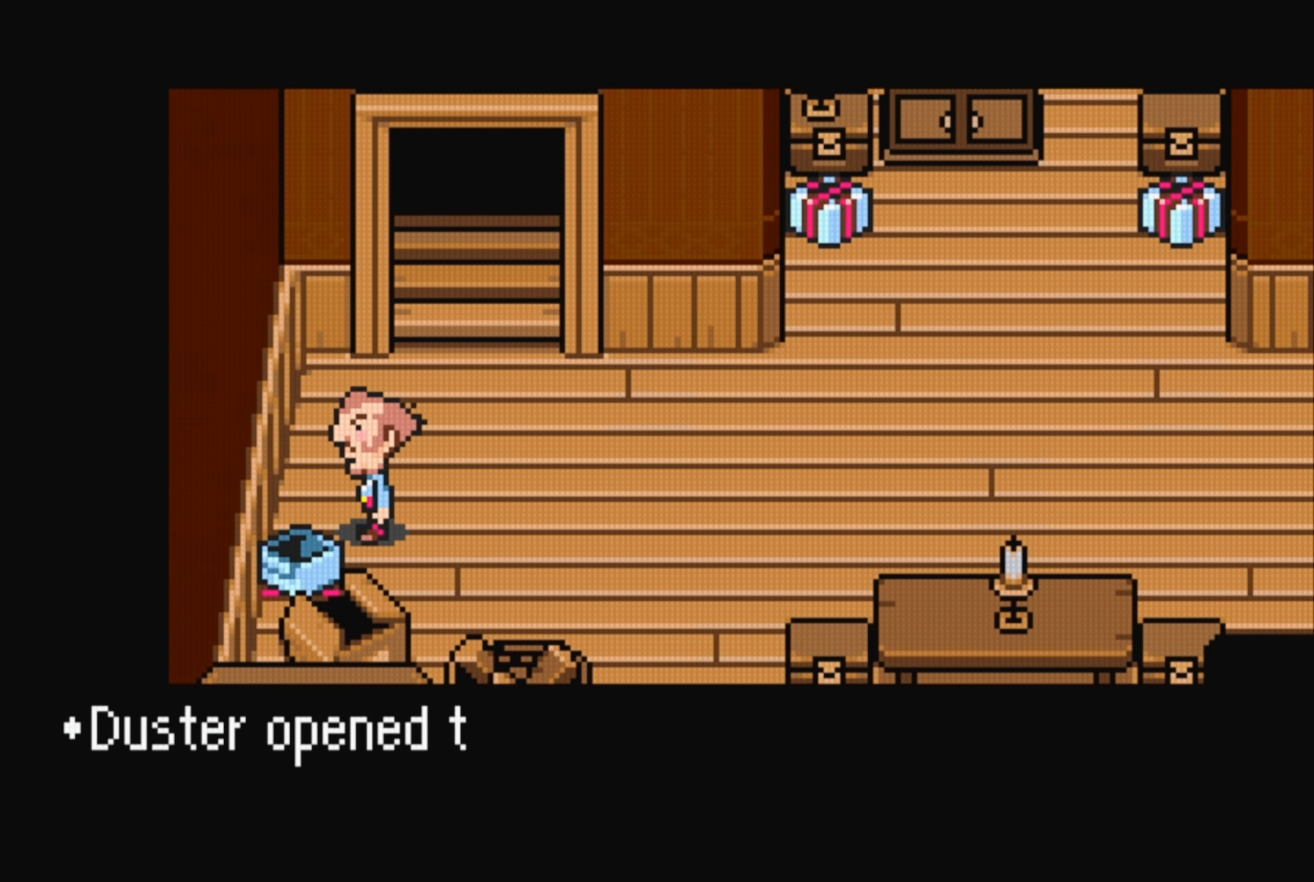
{"buttons": [], "events": [[150, "DPAD_DOWN", "up"]]}
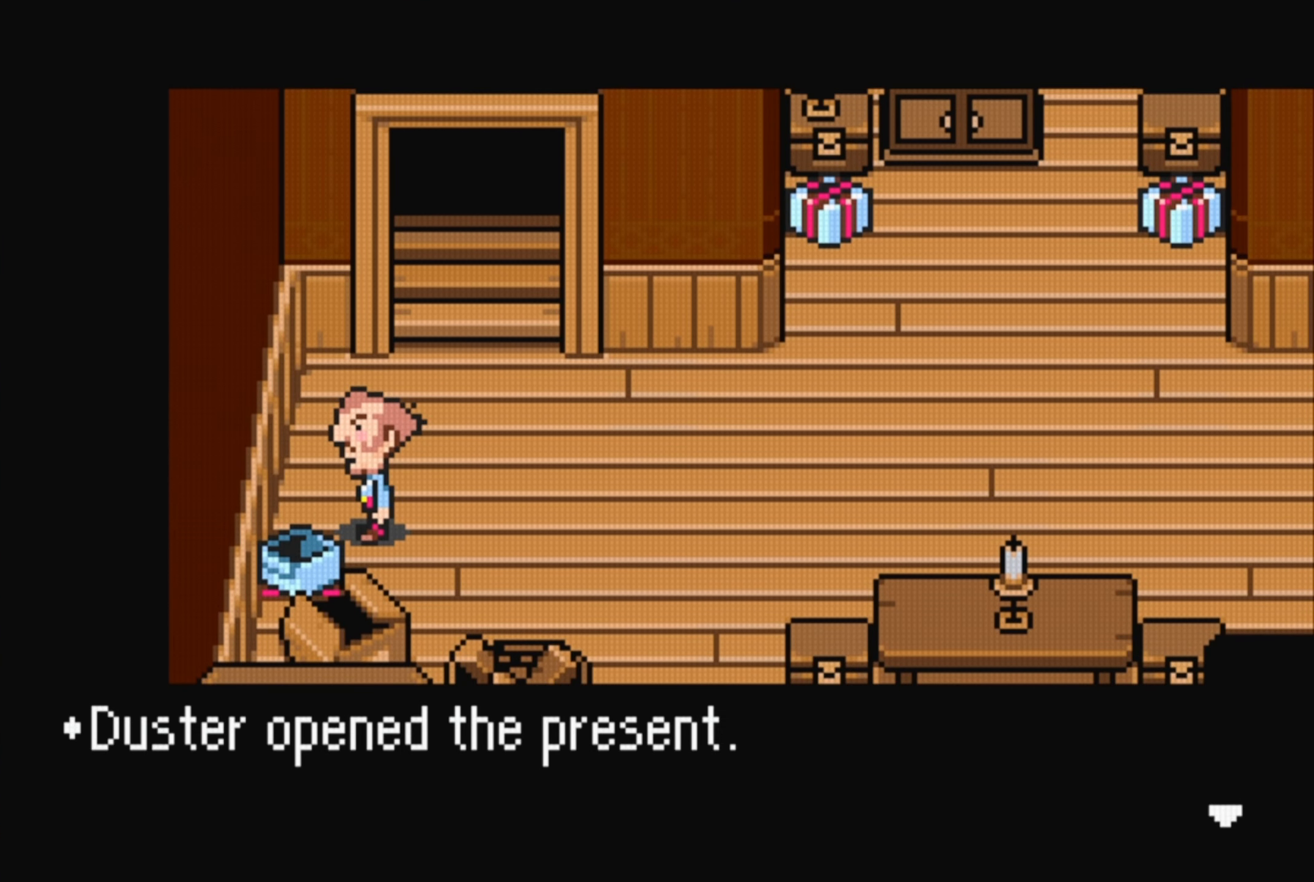
{"buttons": [], "events": [[184, "A", "down"], [350, "A", "up"]]}
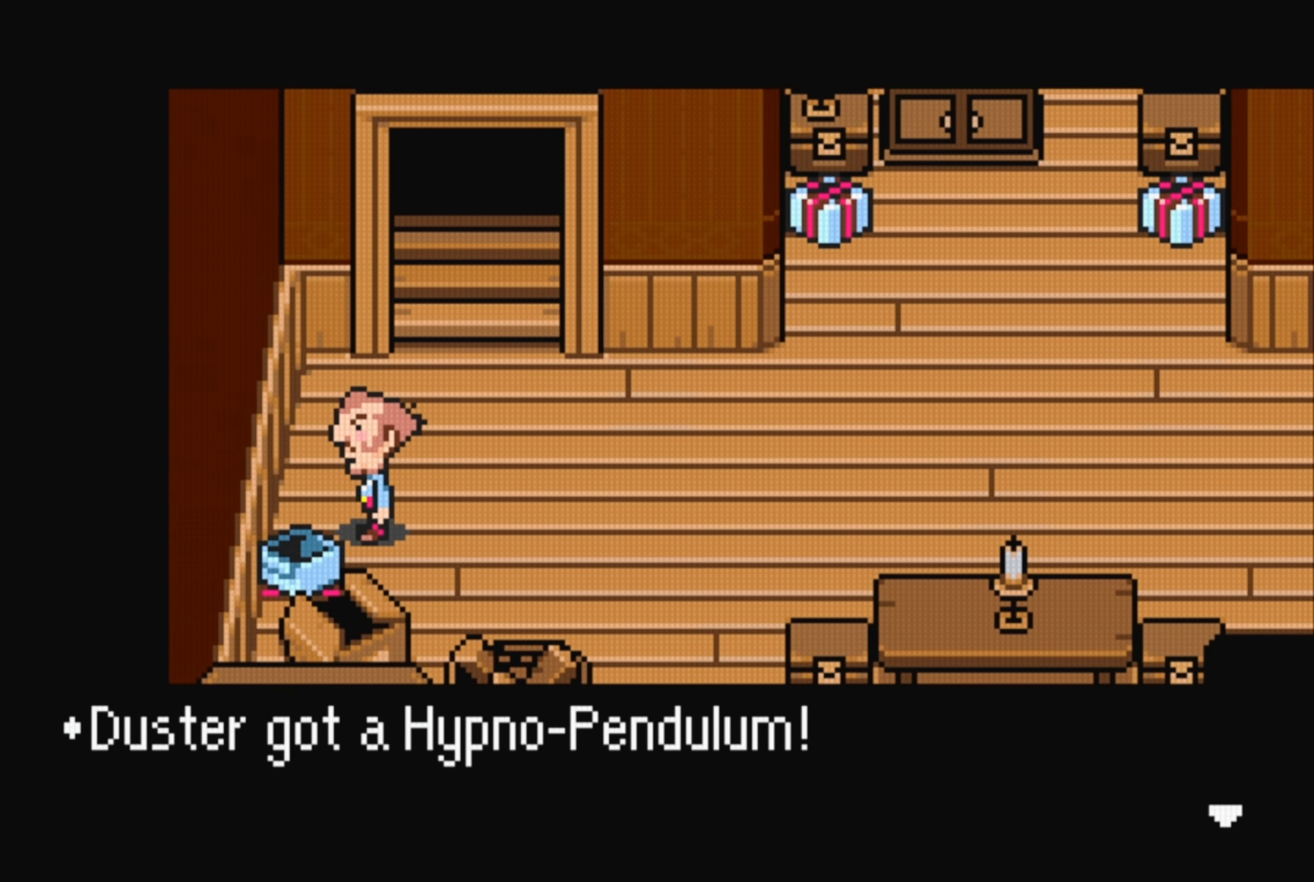
{"buttons": [], "events": []}
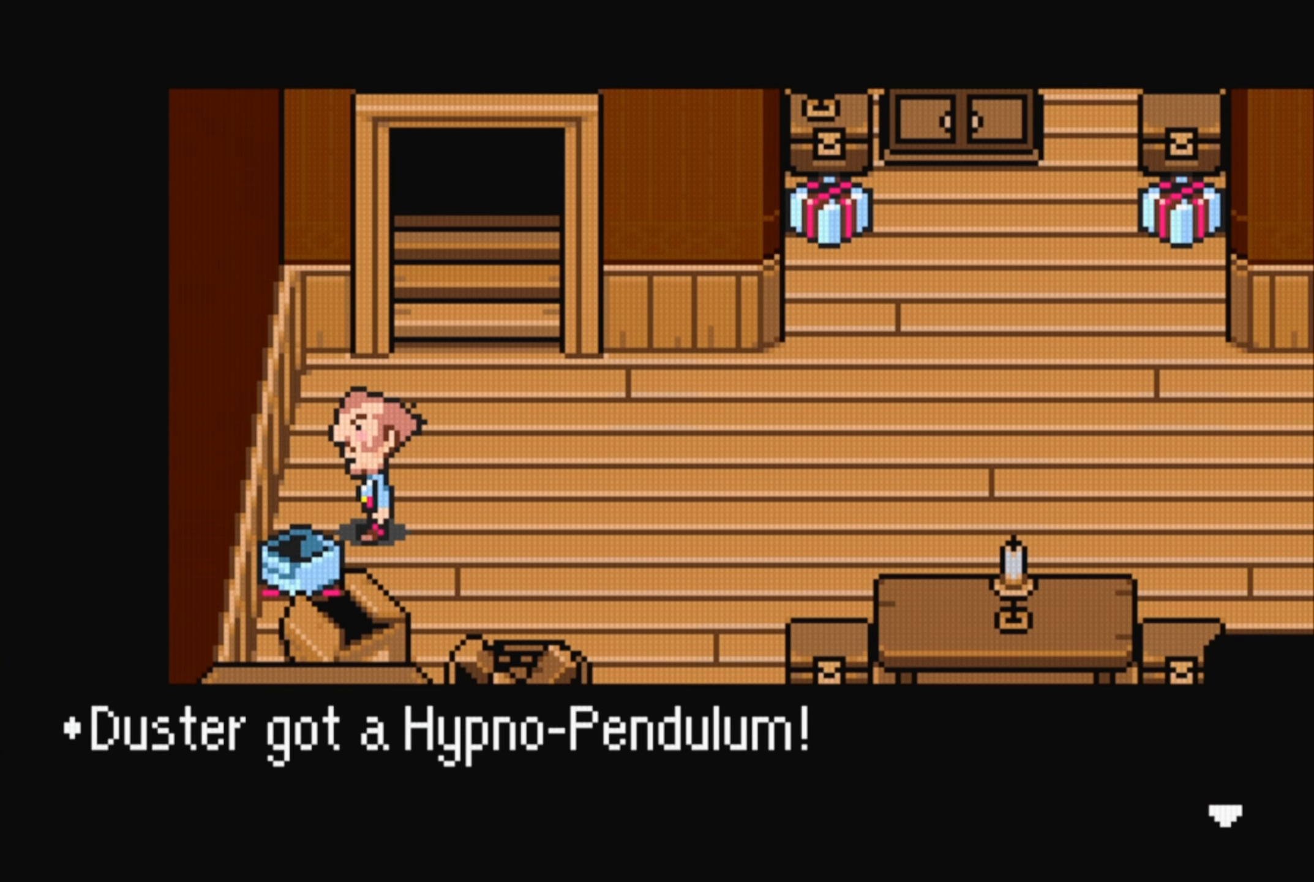
{"buttons": ["A"], "events": [[467, "A", "down"]]}
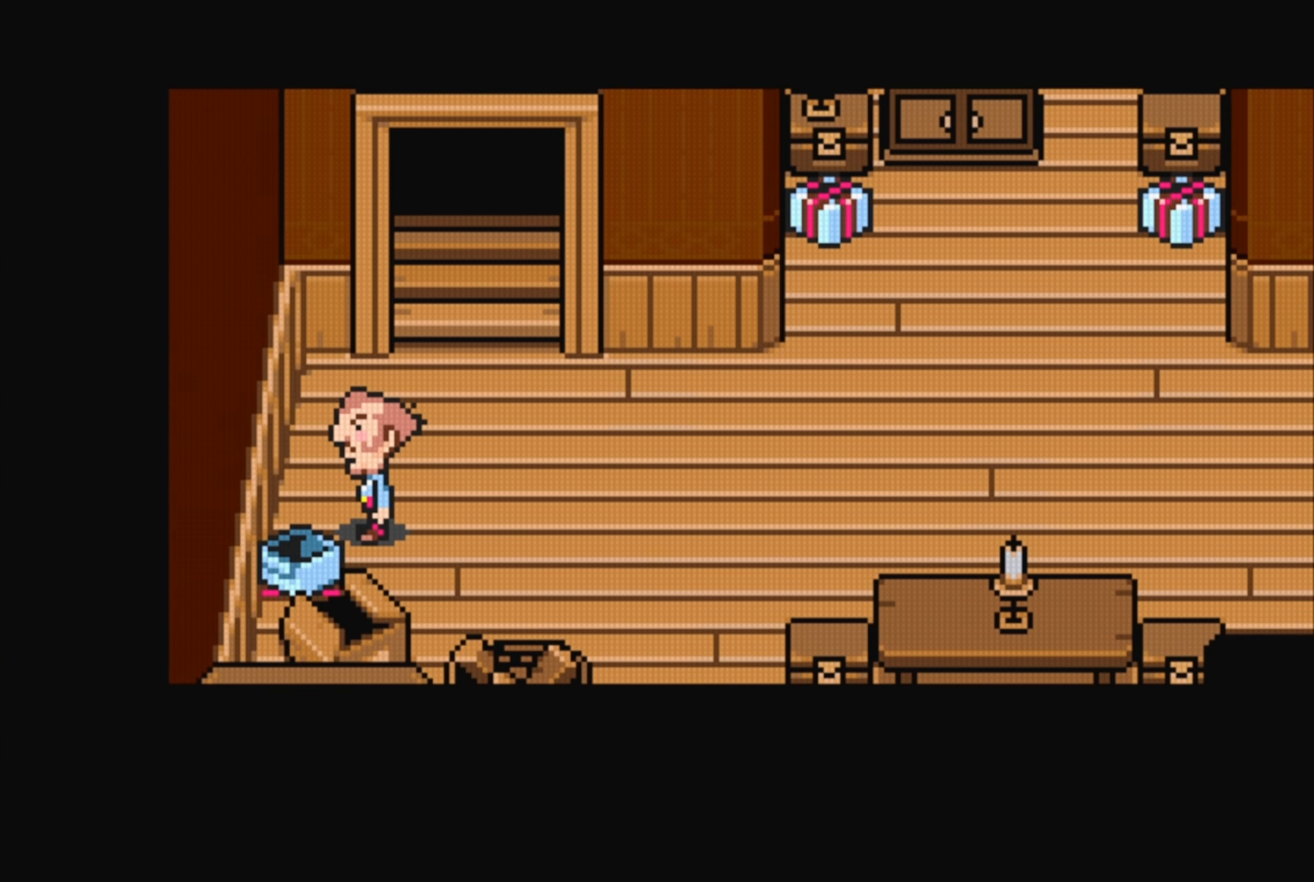
{"buttons": ["DPAD_RIGHT"], "events": [[117, "A", "up"], [284, "DPAD_UP", "down"], [384, "DPAD_RIGHT", "down"], [400, "DPAD_UP", "up"]]}
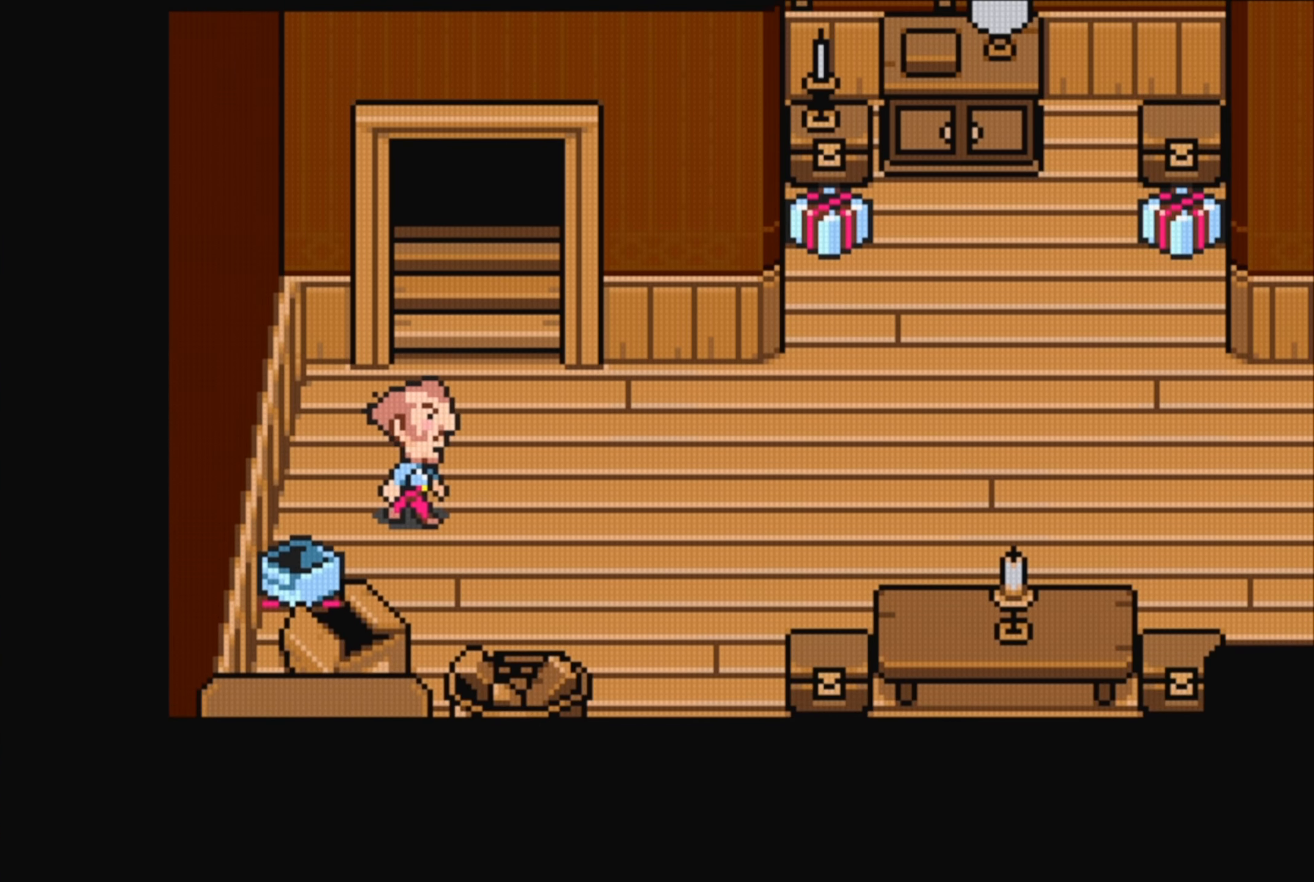
{"buttons": [], "events": [[17, "B", "down"], [117, "DPAD_RIGHT", "up"], [334, "B", "up"]]}
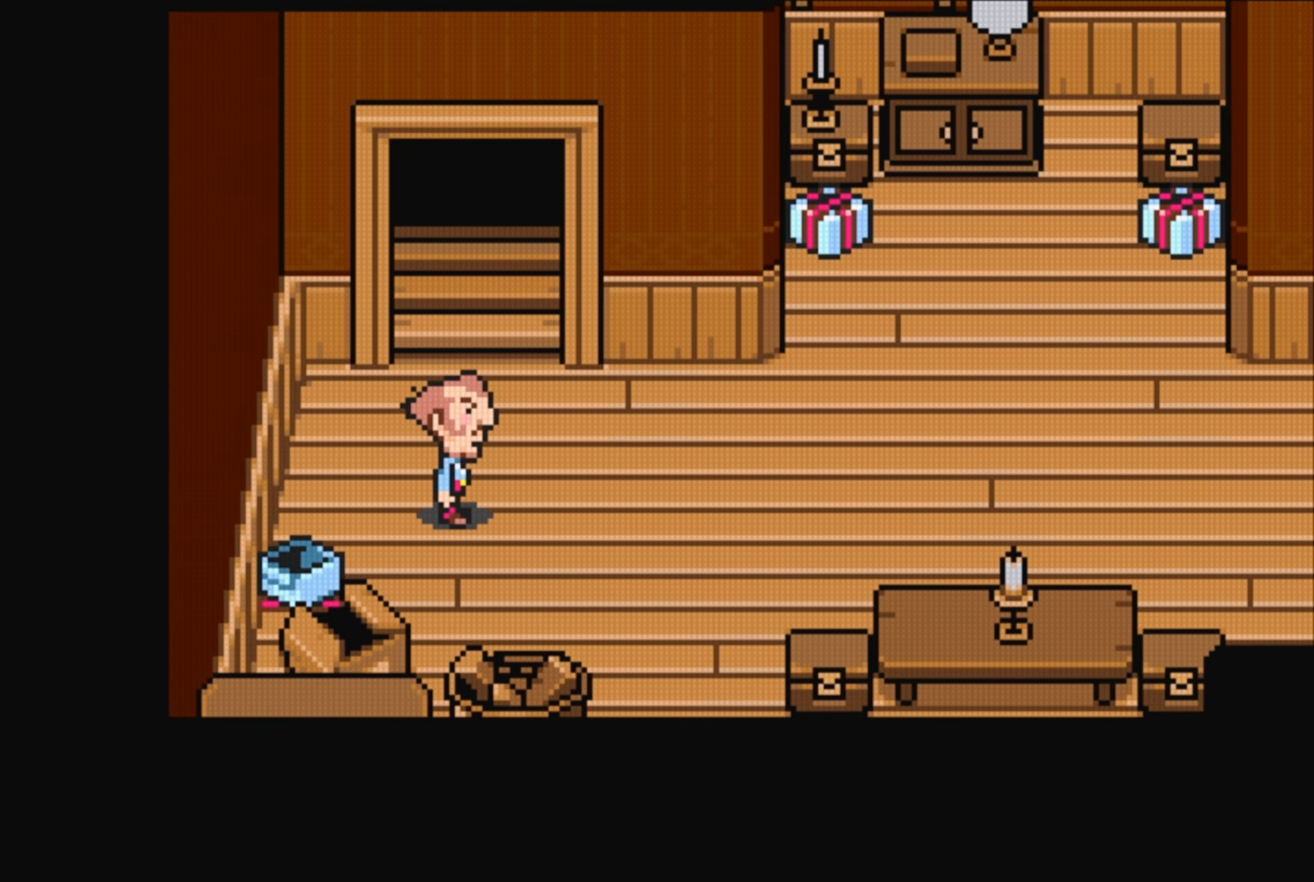
{"buttons": ["B"], "events": [[200, "B", "down"]]}
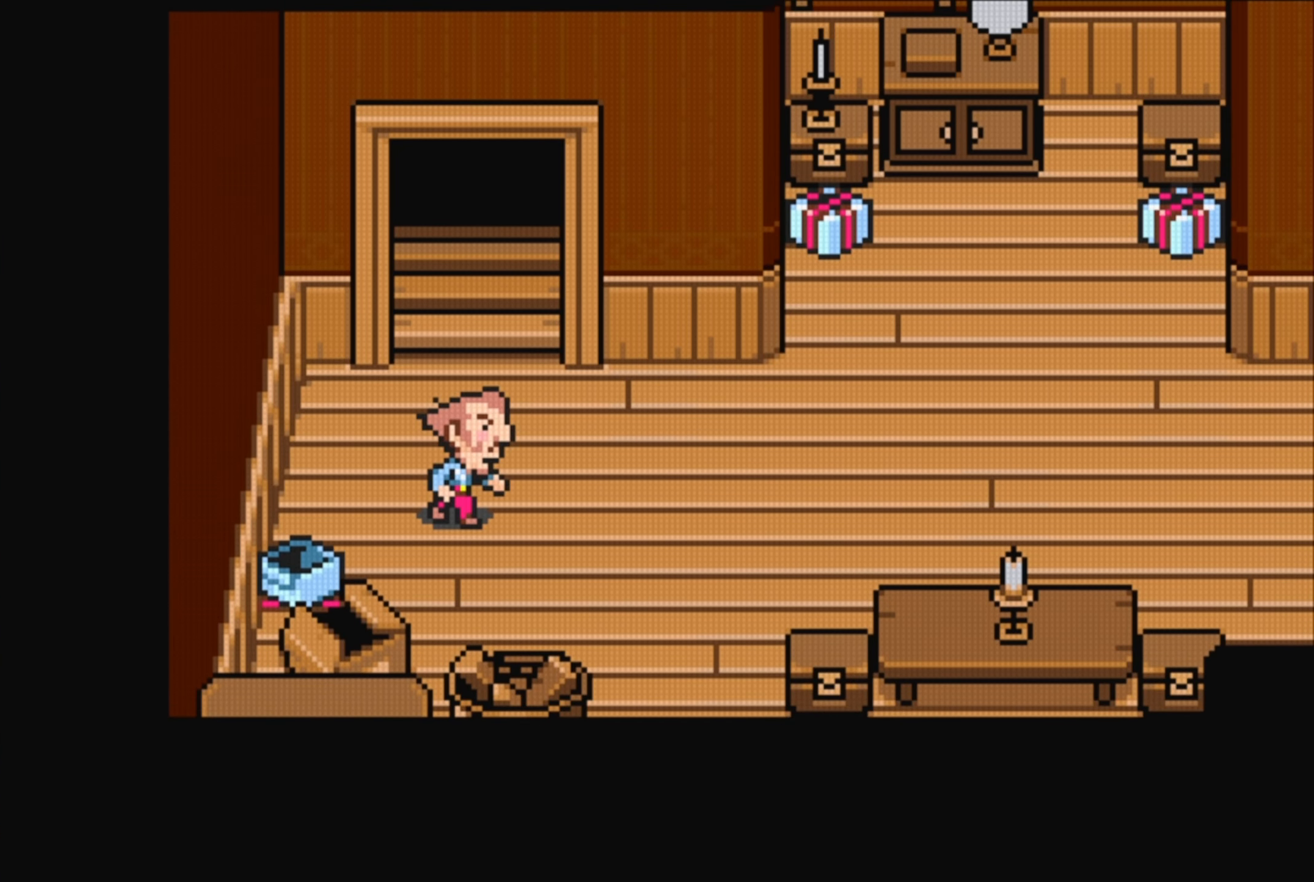
{"buttons": [], "events": [[50, "B", "up"]]}
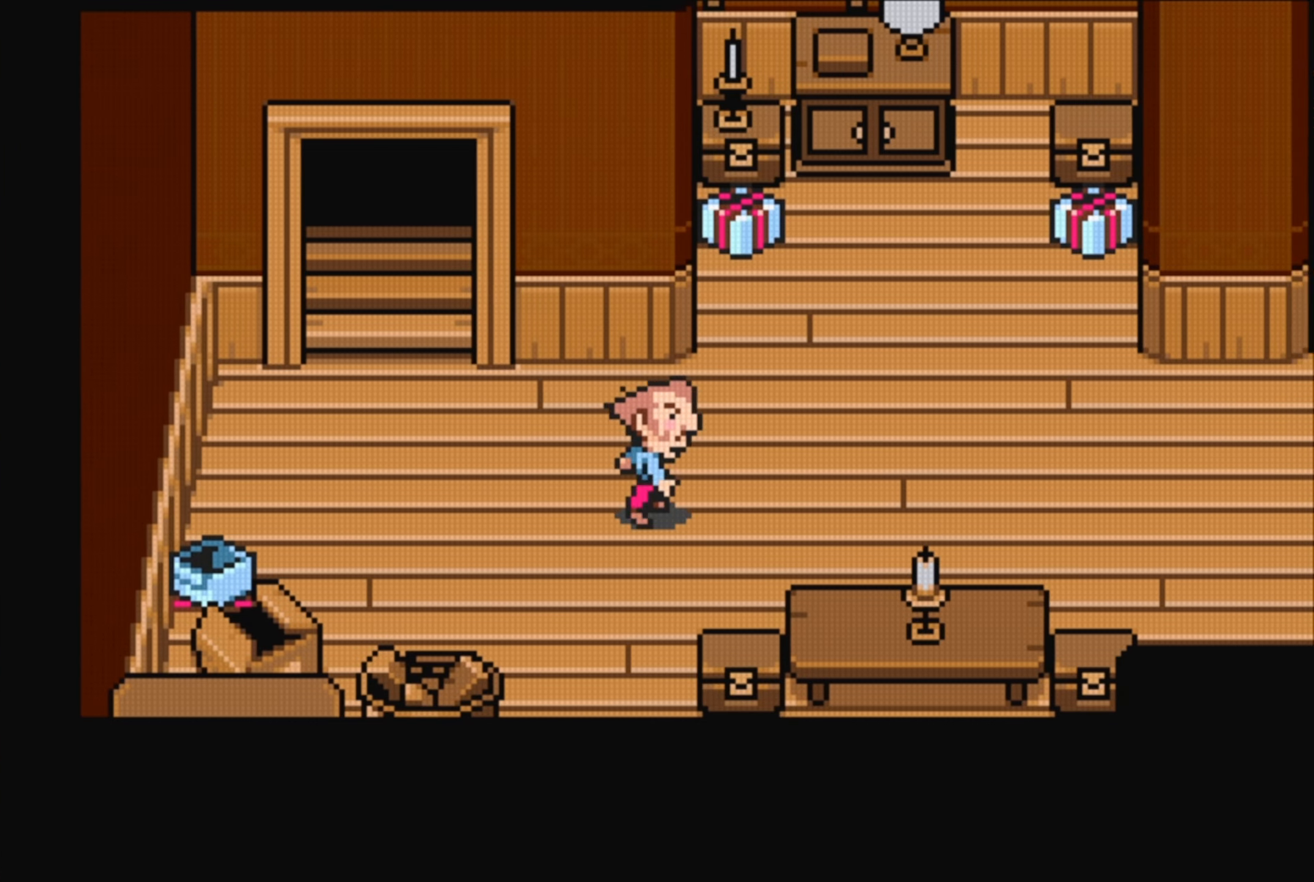
{"buttons": ["DPAD_UP"], "events": [[250, "DPAD_UP", "down"]]}
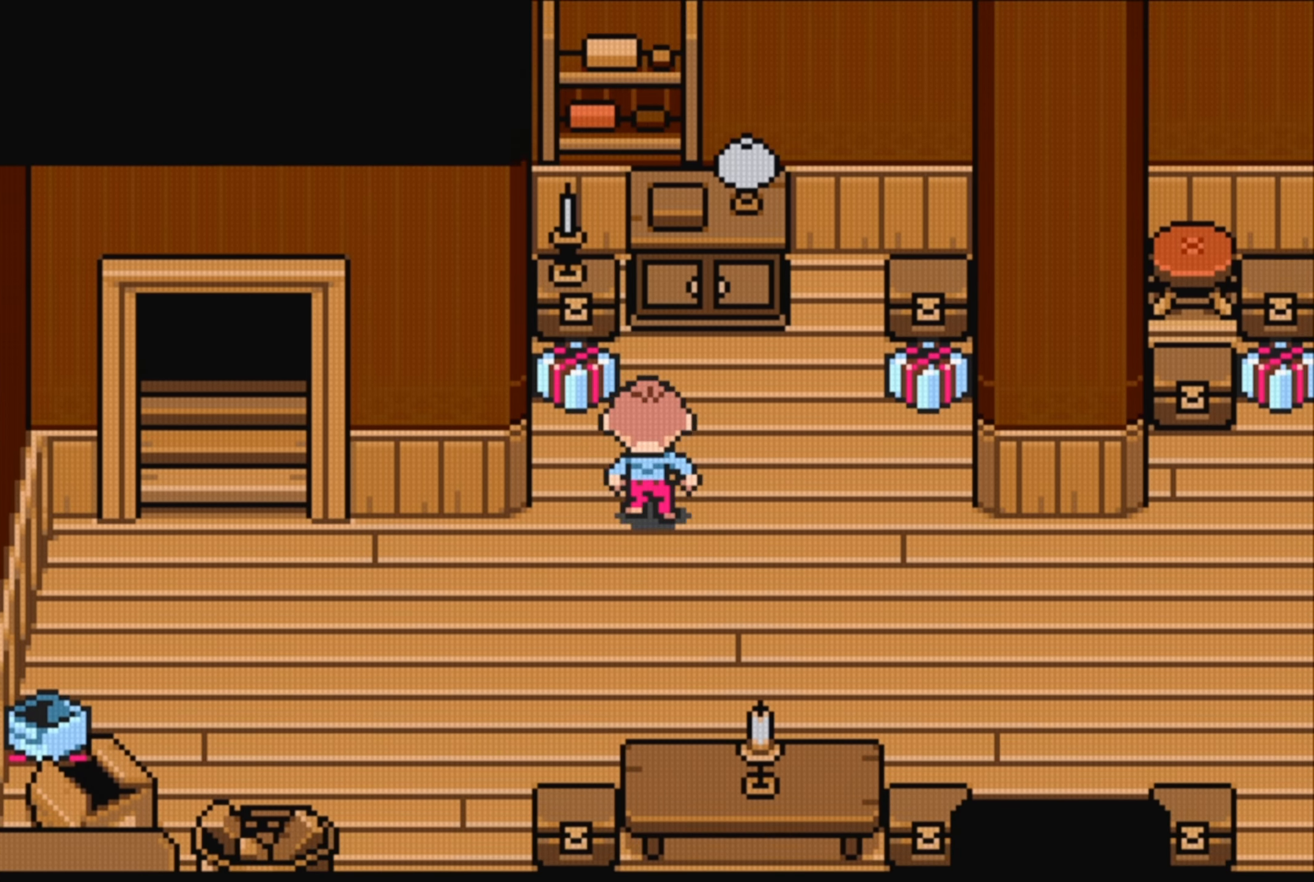
{"buttons": ["DPAD_UP", "DPAD_LEFT"], "events": [[166, "DPAD_LEFT", "down"], [183, "DPAD_UP", "up"], [283, "A", "down"], [333, "DPAD_UP", "down"], [500, "A", "up"]]}
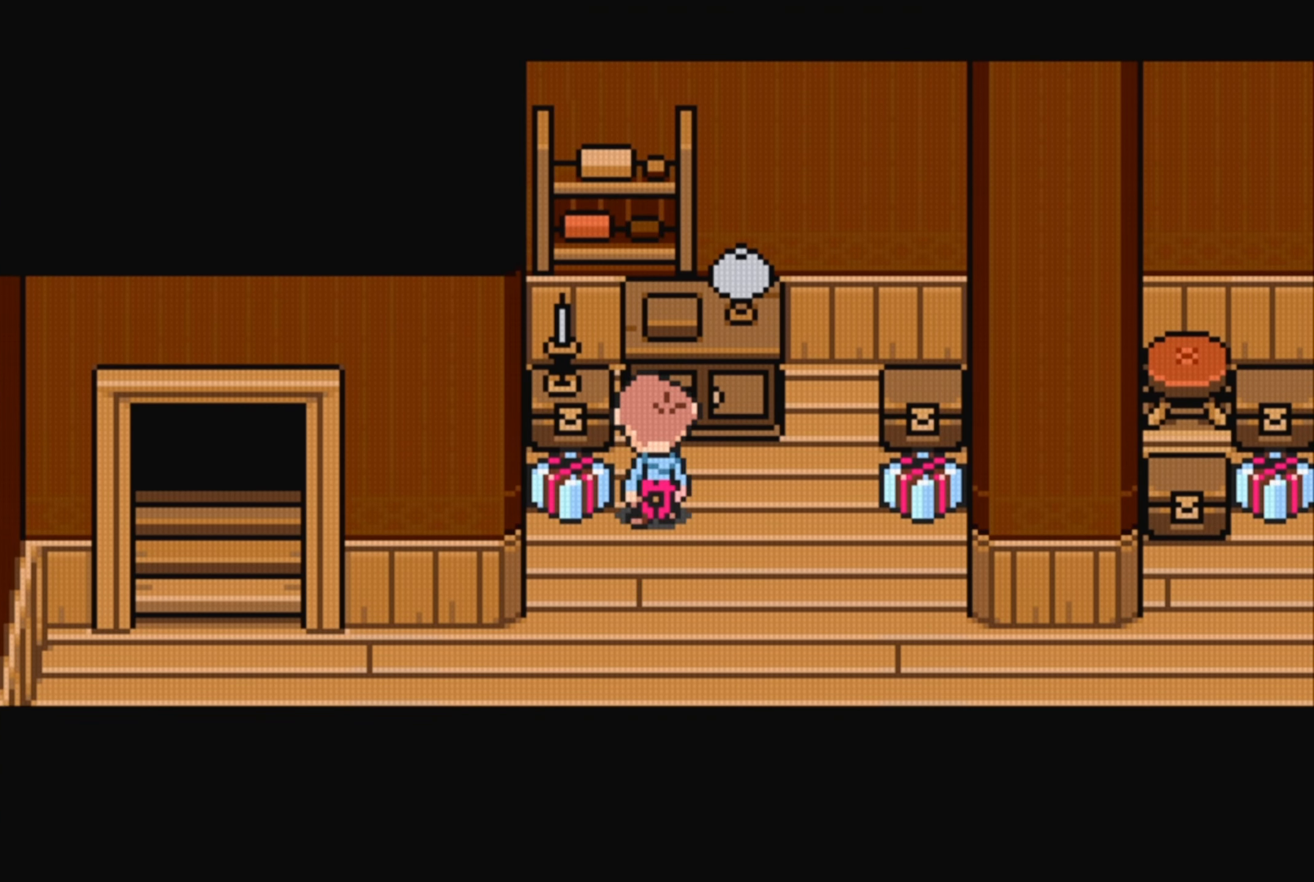
{"buttons": [], "events": [[50, "DPAD_UP", "up"], [450, "DPAD_LEFT", "up"]]}